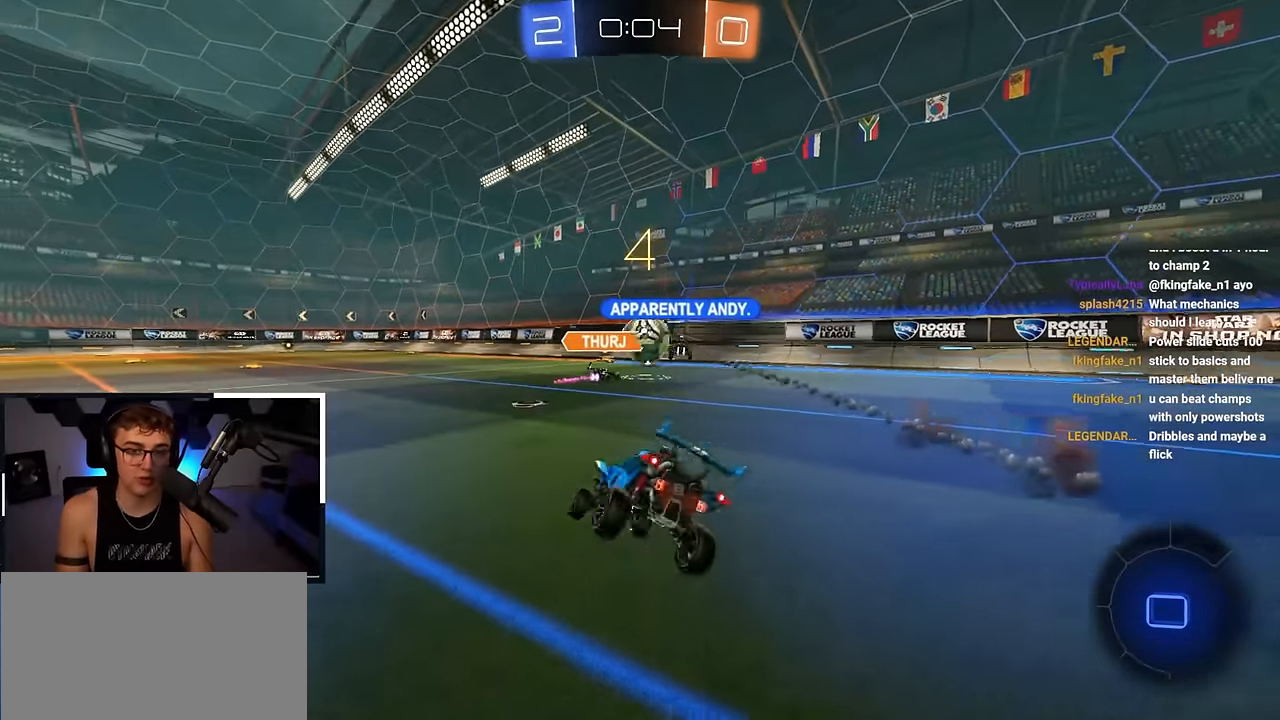
Gameplay with a controller (PlayStation layout); each line is a JSON object with the inputs held at the frame after it. "events" lists button and stick changes between this image and that frame as [ms after this image, input, new state], when the widget could be followed in between. Not read: L1.
{"buttons": [], "left_stick": "up-left", "right_stick": "center", "events": [[117, "left_stick", "up"], [483, "left_stick", "up-left"]]}
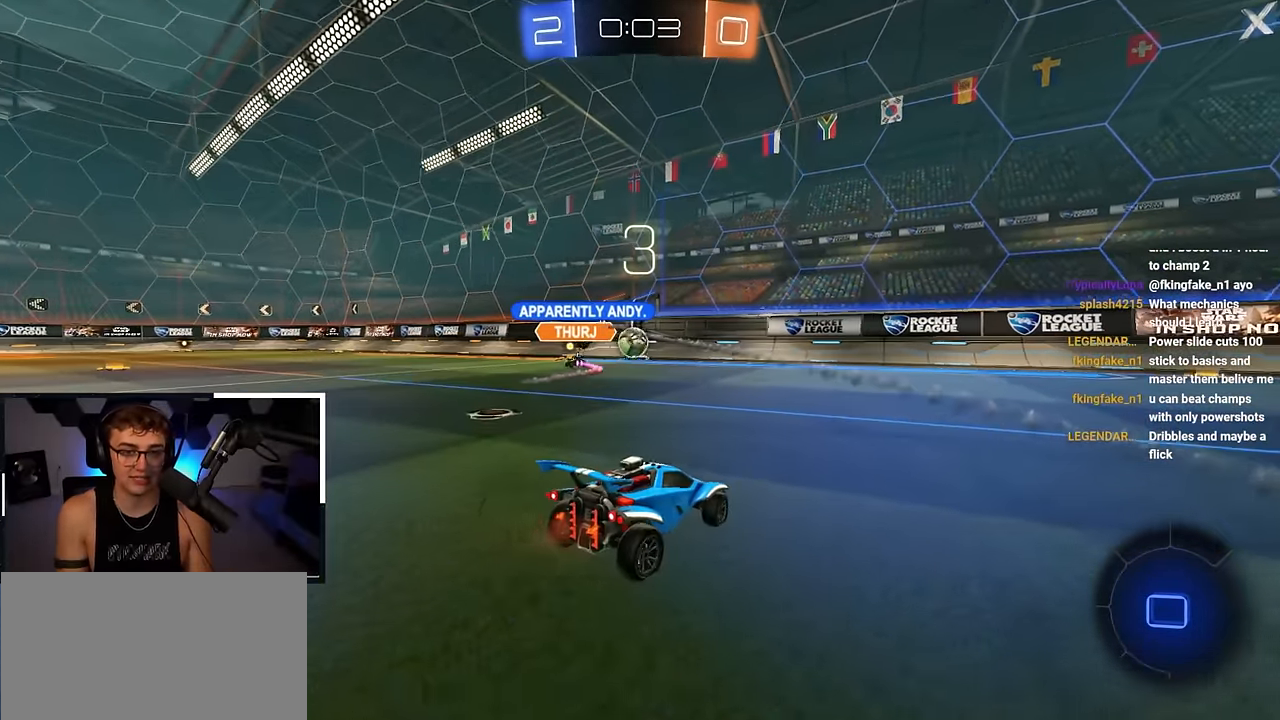
{"buttons": [], "left_stick": "up-right", "right_stick": "center", "events": [[117, "left_stick", "up"], [400, "left_stick", "up-right"]]}
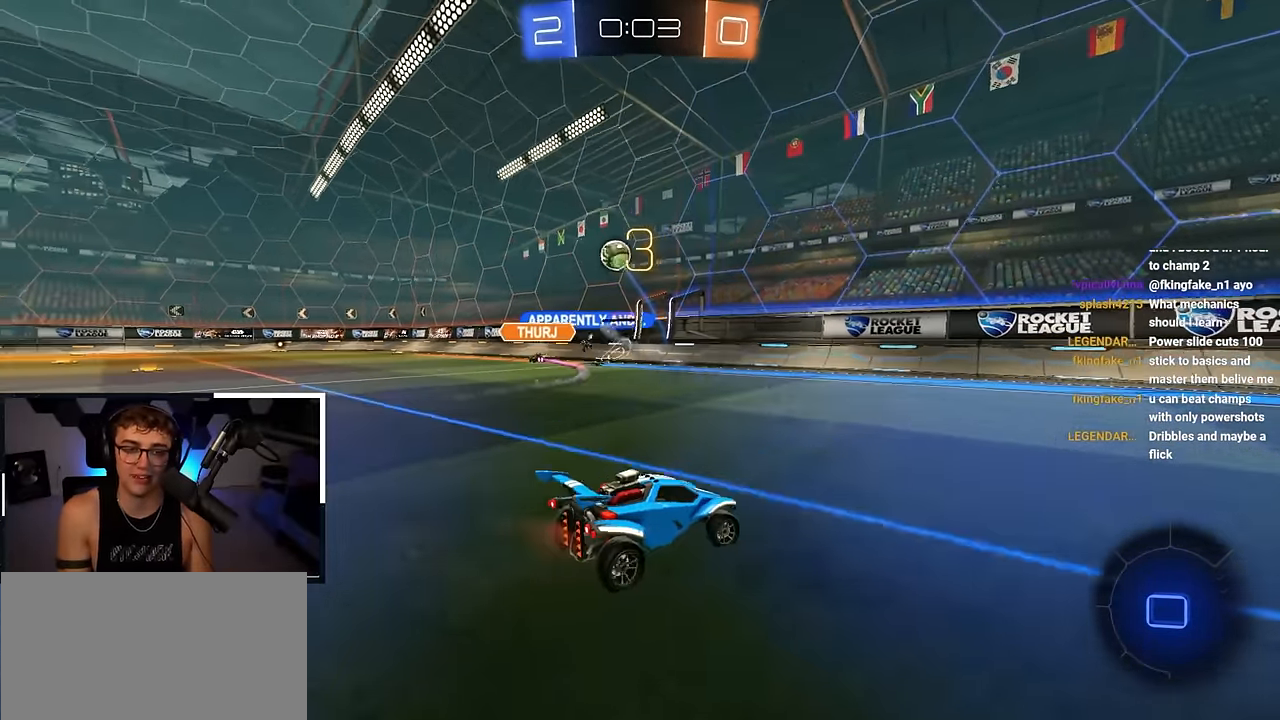
{"buttons": [], "left_stick": "up", "right_stick": "center", "events": [[17, "left_stick", "up"]]}
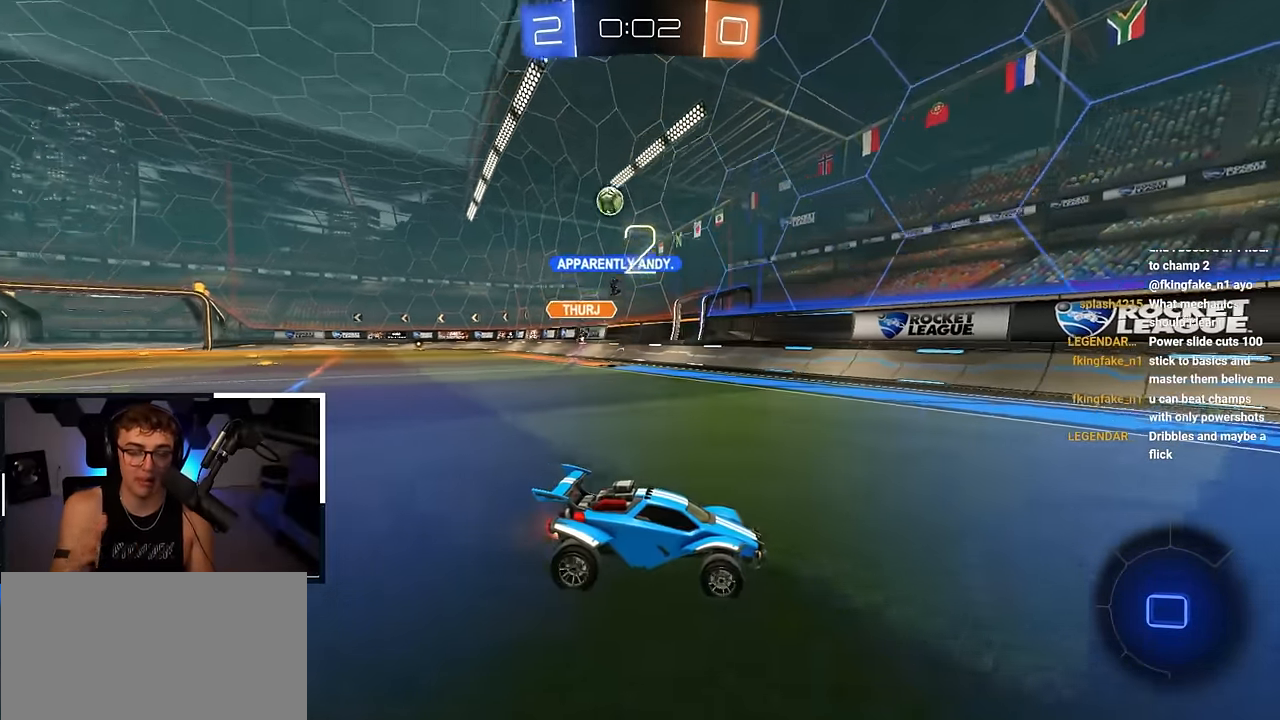
{"buttons": [], "left_stick": "up-left", "right_stick": "center", "events": [[450, "left_stick", "up-left"]]}
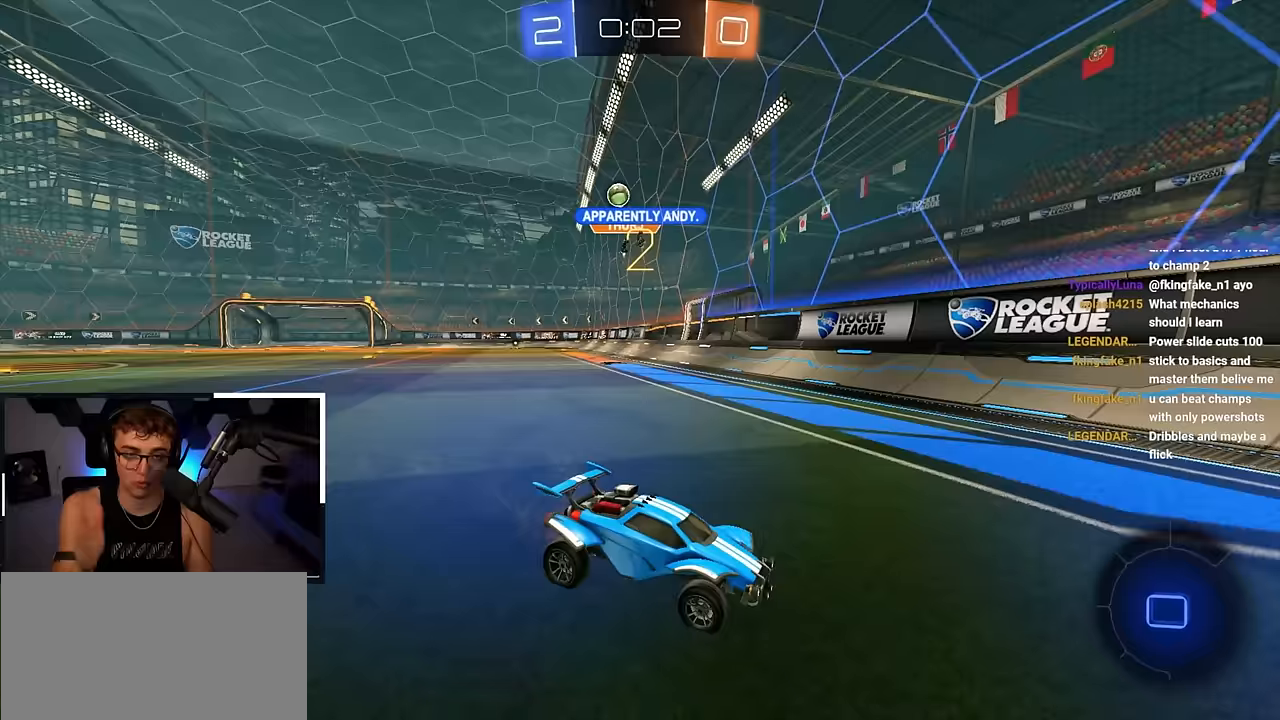
{"buttons": [], "left_stick": "up-right", "right_stick": "center", "events": [[217, "left_stick", "up-right"]]}
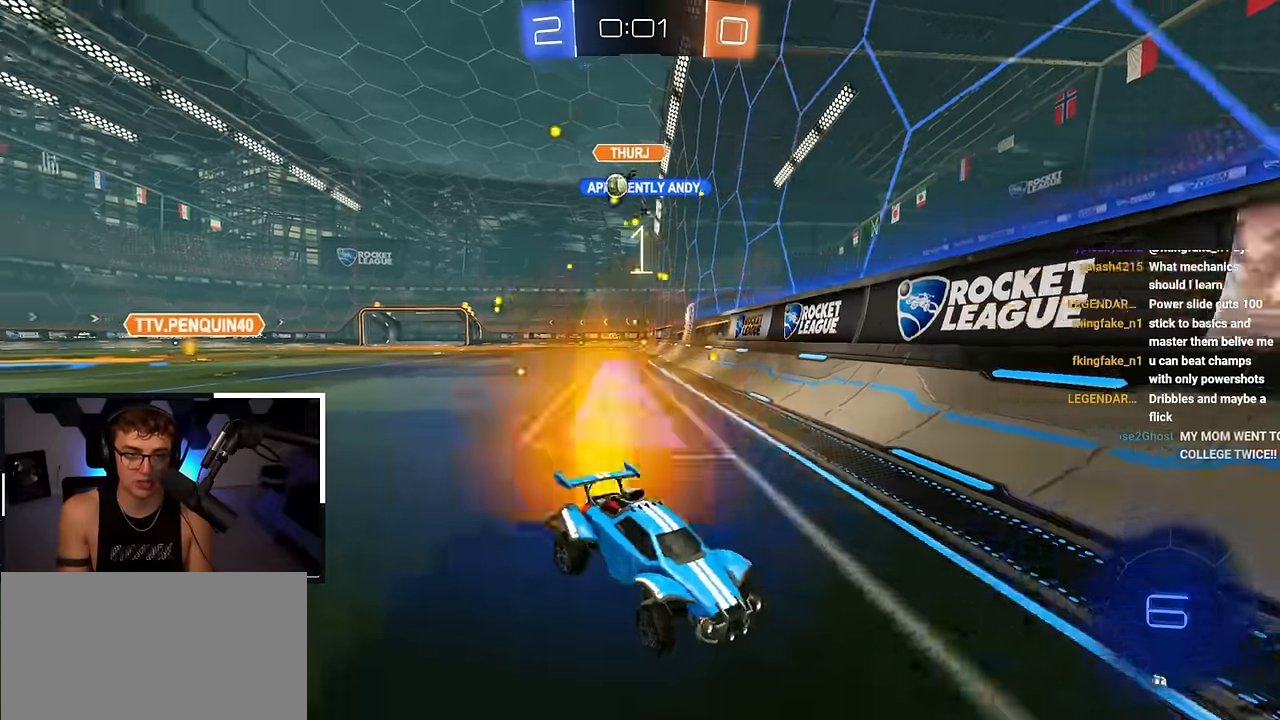
{"buttons": [], "left_stick": "up-right", "right_stick": "center", "events": [[383, "R1", "down"], [500, "R1", "up"]]}
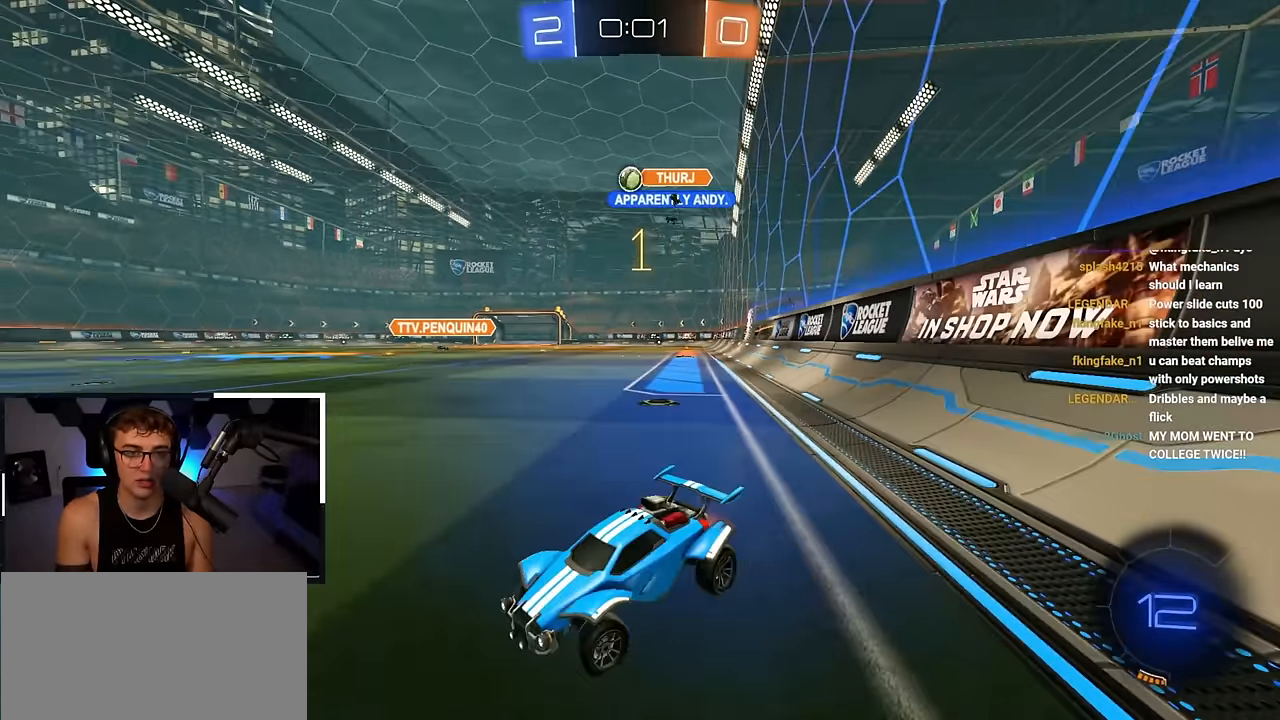
{"buttons": [], "left_stick": "up", "right_stick": "center", "events": [[367, "left_stick", "up"]]}
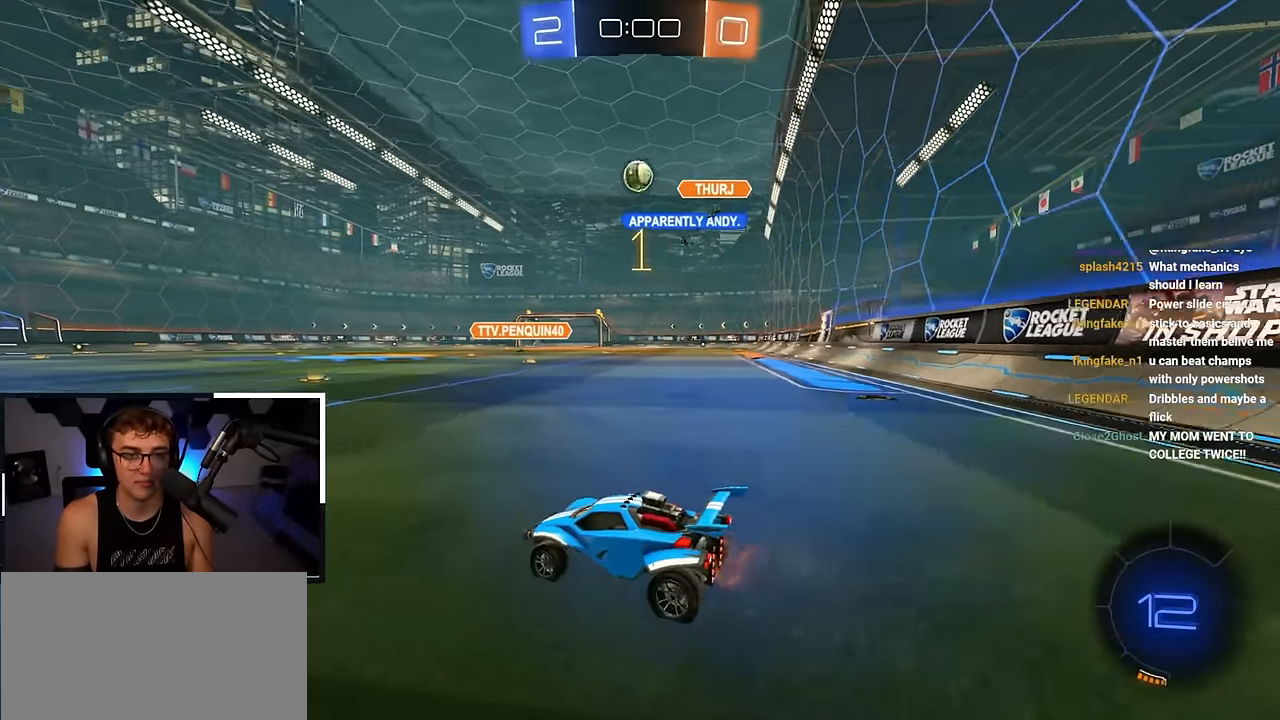
{"buttons": [], "left_stick": "center", "right_stick": "center", "events": [[100, "left_stick", "center"]]}
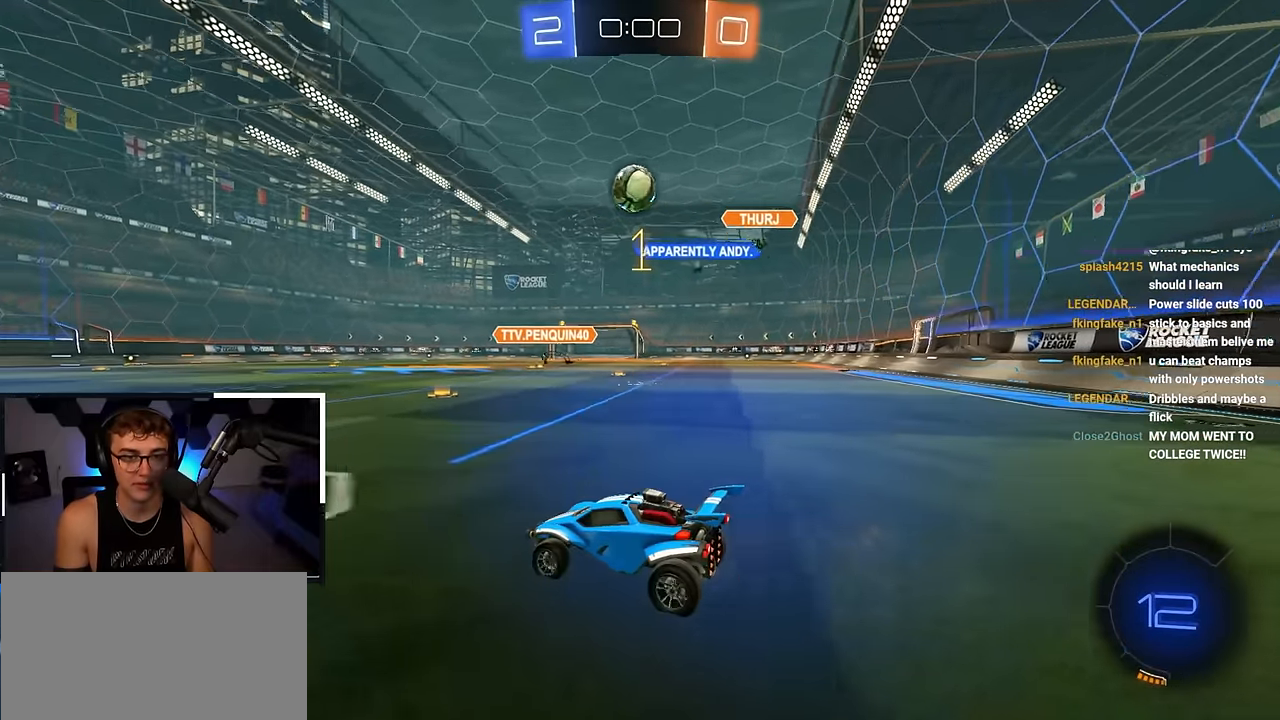
{"buttons": [], "left_stick": "up-left", "right_stick": "center", "events": [[67, "left_stick", "up-left"], [200, "R1", "down"], [350, "R1", "up"]]}
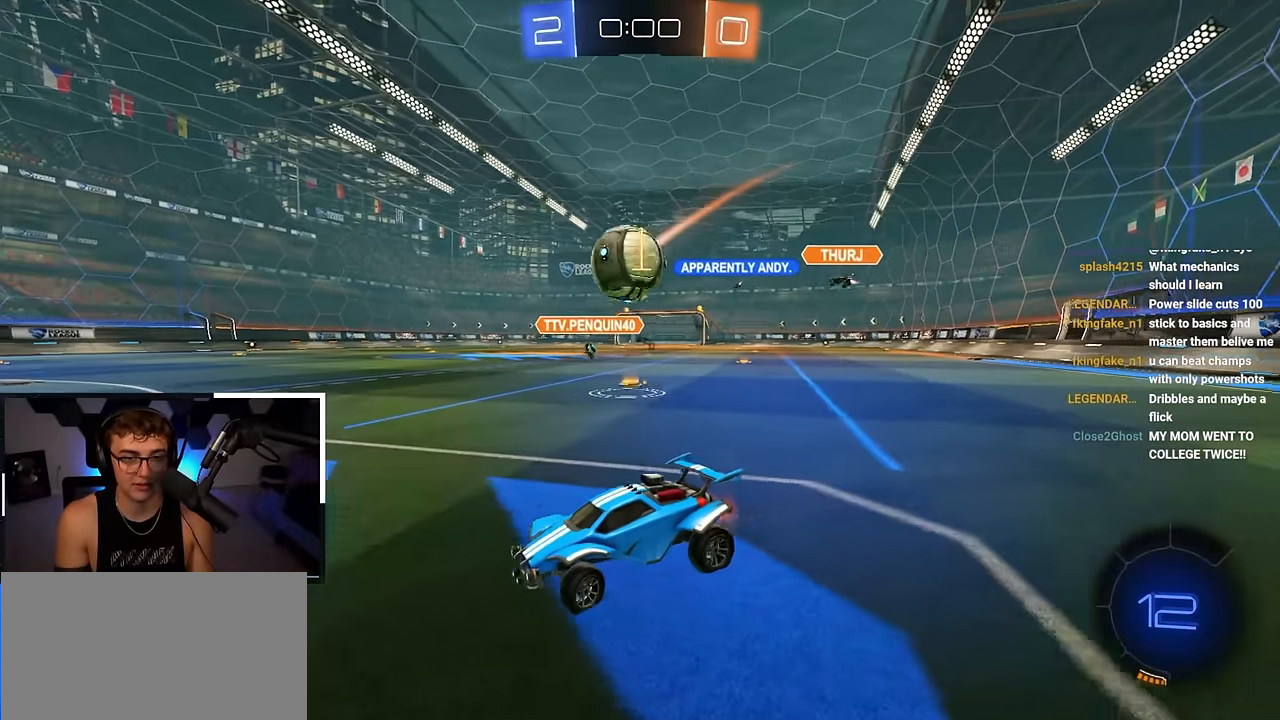
{"buttons": [], "left_stick": "center", "right_stick": "center", "events": [[300, "left_stick", "center"]]}
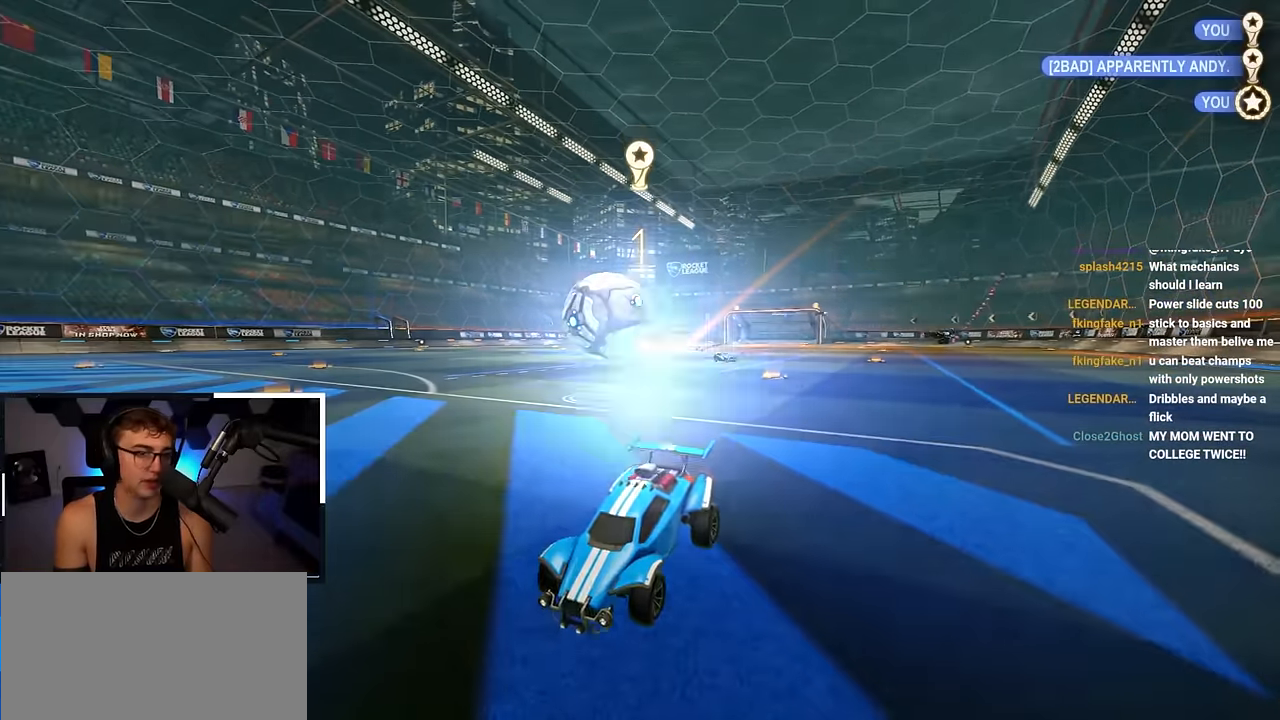
{"buttons": [], "left_stick": "center", "right_stick": "center", "events": []}
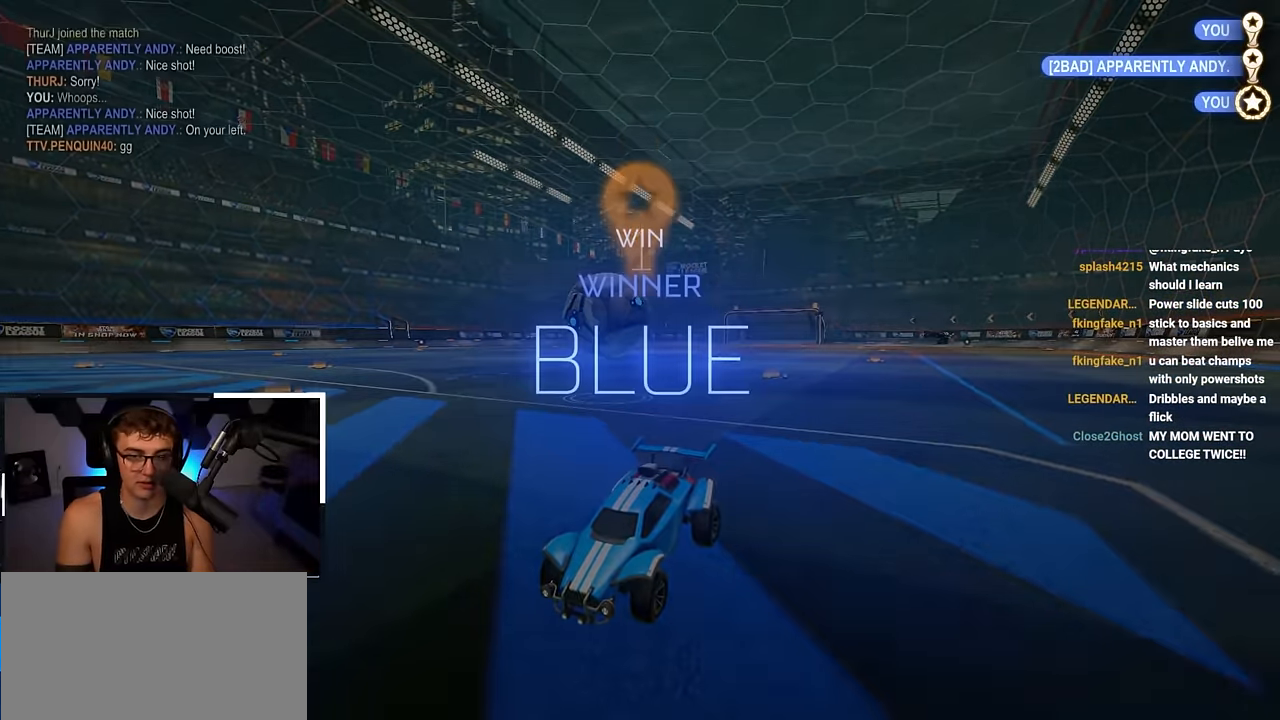
{"buttons": [], "left_stick": "center", "right_stick": "center", "events": []}
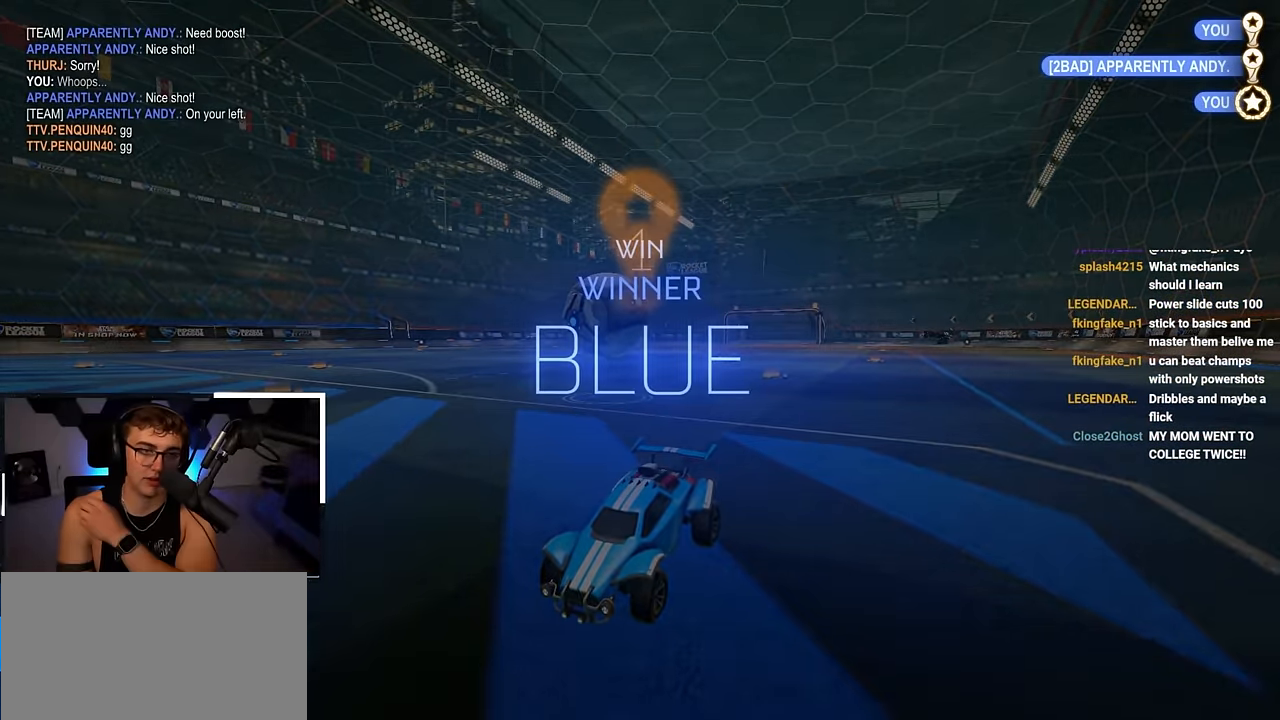
{"buttons": [], "left_stick": "center", "right_stick": "center", "events": []}
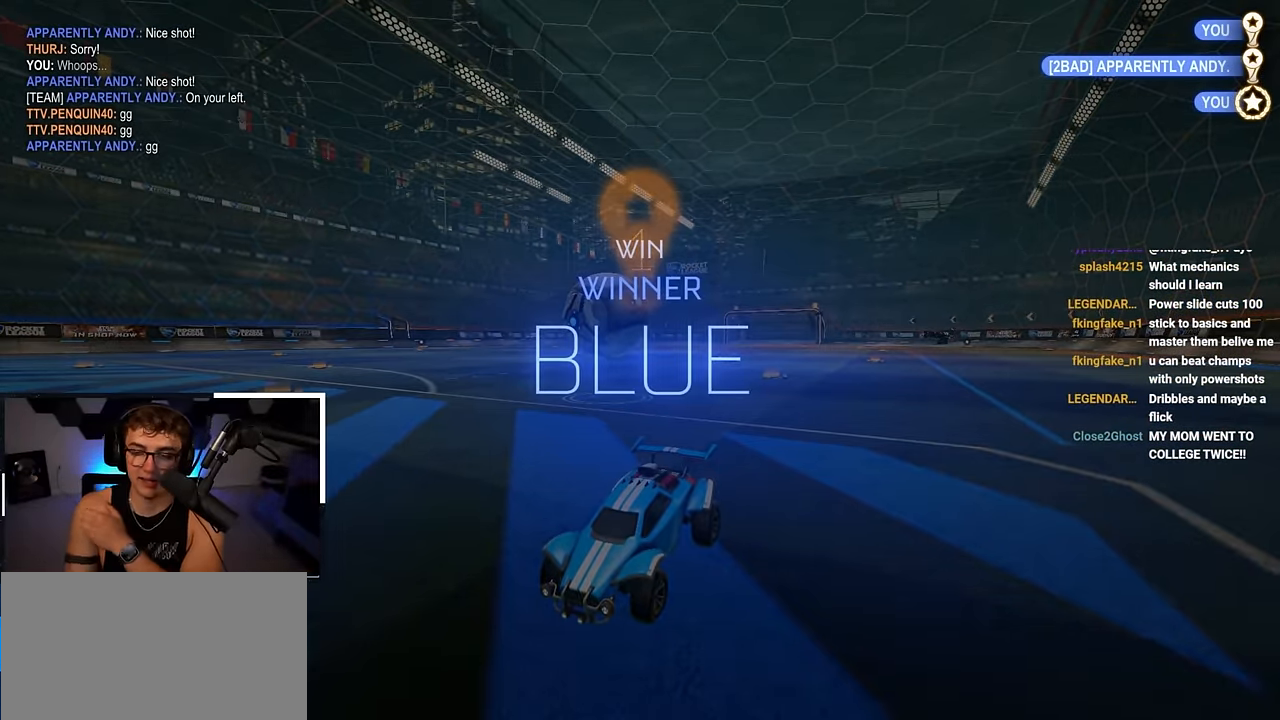
{"buttons": [], "left_stick": "center", "right_stick": "center", "events": []}
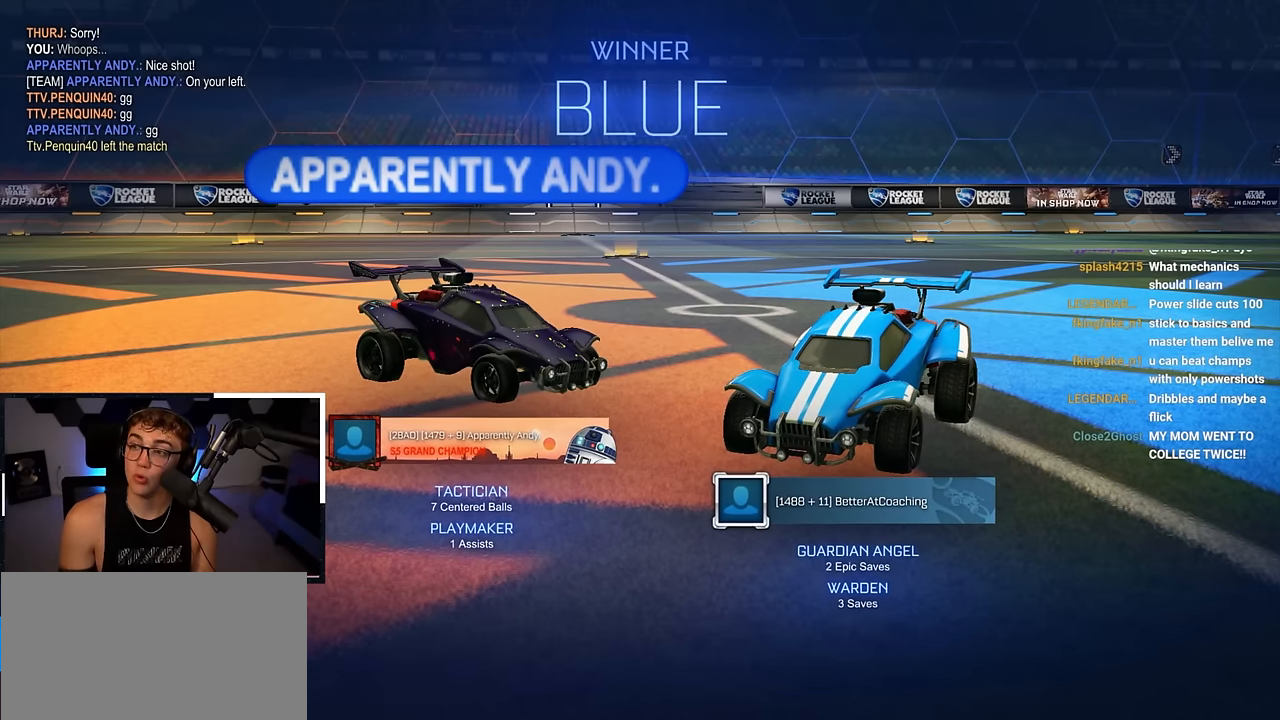
{"buttons": [], "left_stick": "center", "right_stick": "center", "events": []}
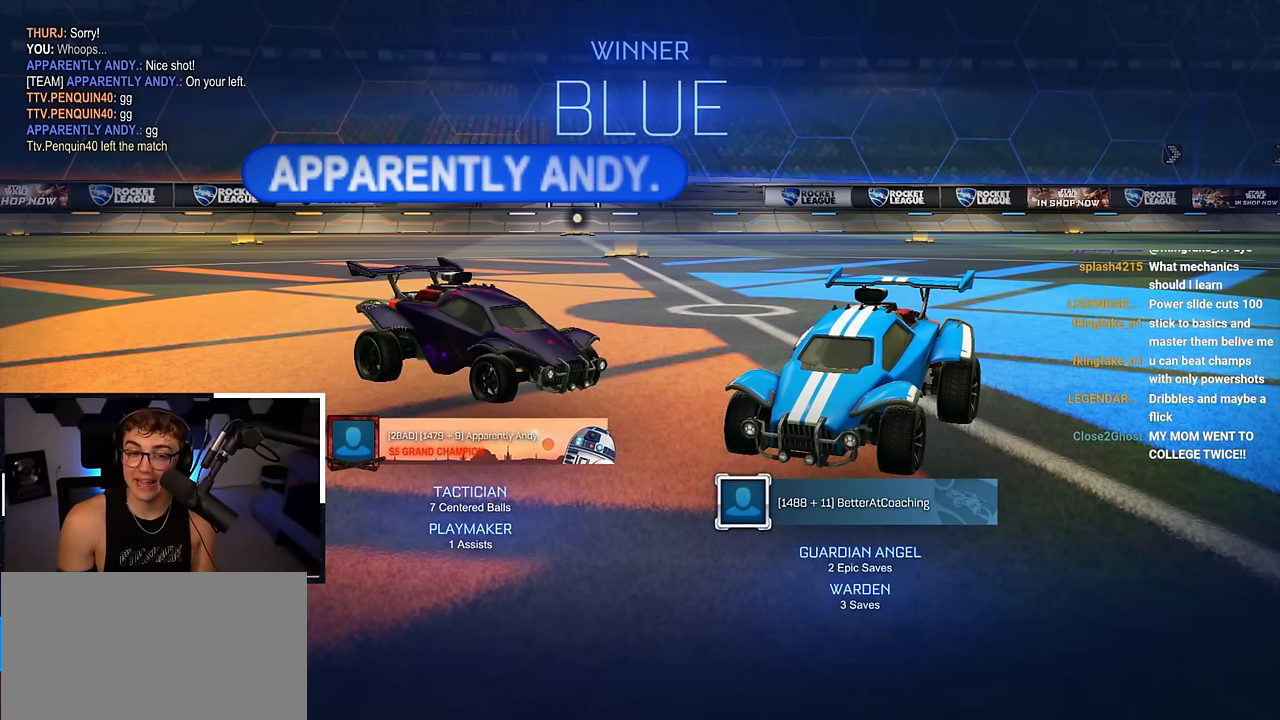
{"buttons": [], "left_stick": "center", "right_stick": "center", "events": []}
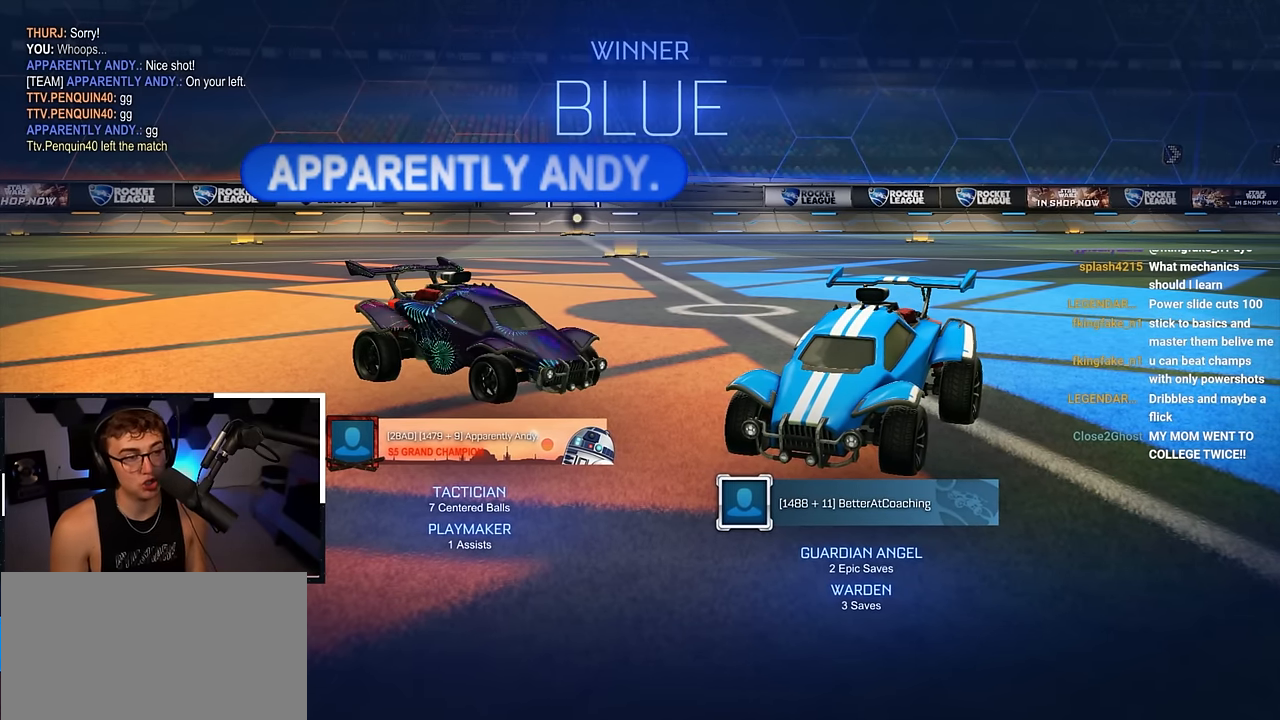
{"buttons": [], "left_stick": "center", "right_stick": "center", "events": []}
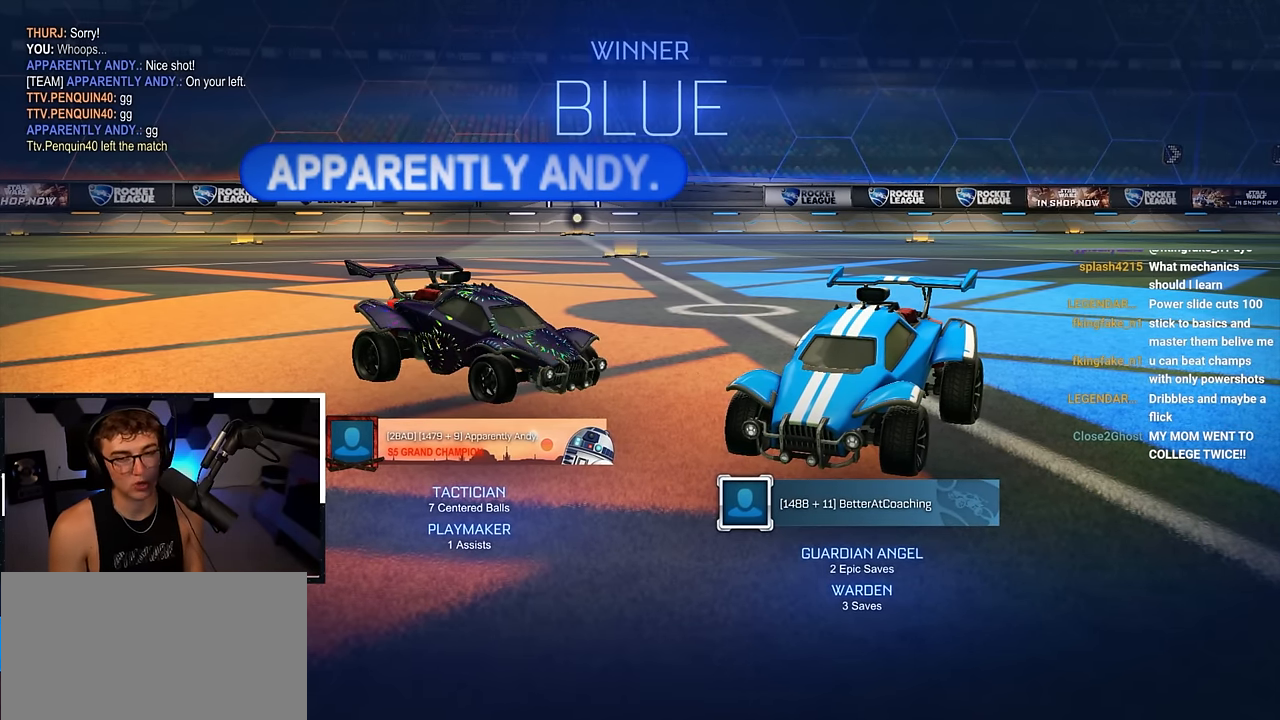
{"buttons": [], "left_stick": "center", "right_stick": "center", "events": []}
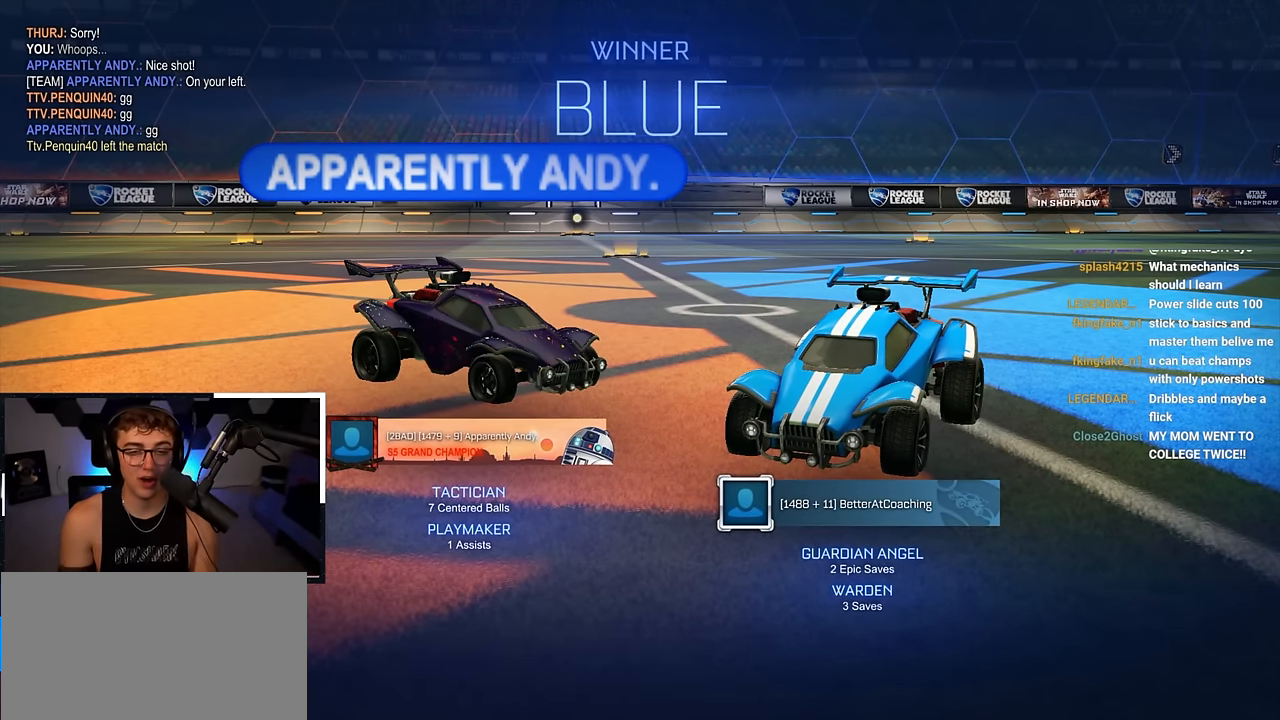
{"buttons": [], "left_stick": "down-right", "right_stick": "center", "events": [[500, "left_stick", "down-right"]]}
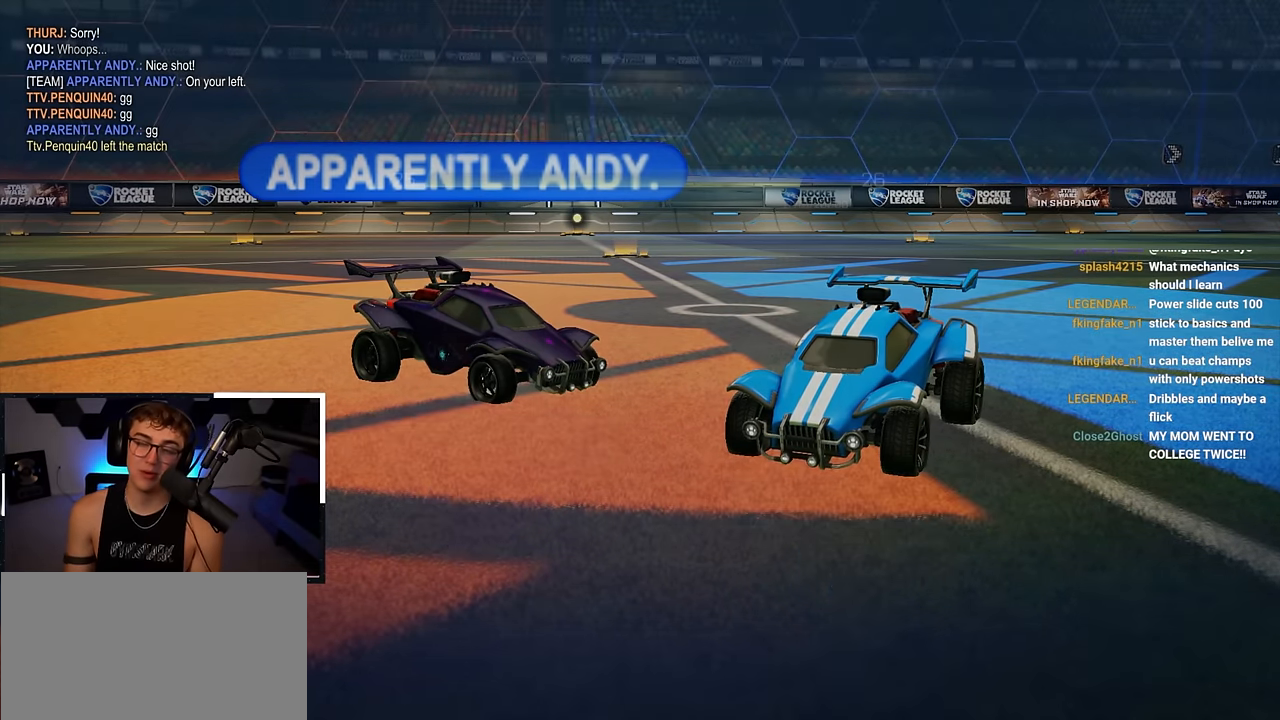
{"buttons": [], "left_stick": "center", "right_stick": "center", "events": [[17, "CROSS", "down"], [17, "left_stick", "down"], [267, "CROSS", "up"], [367, "left_stick", "center"]]}
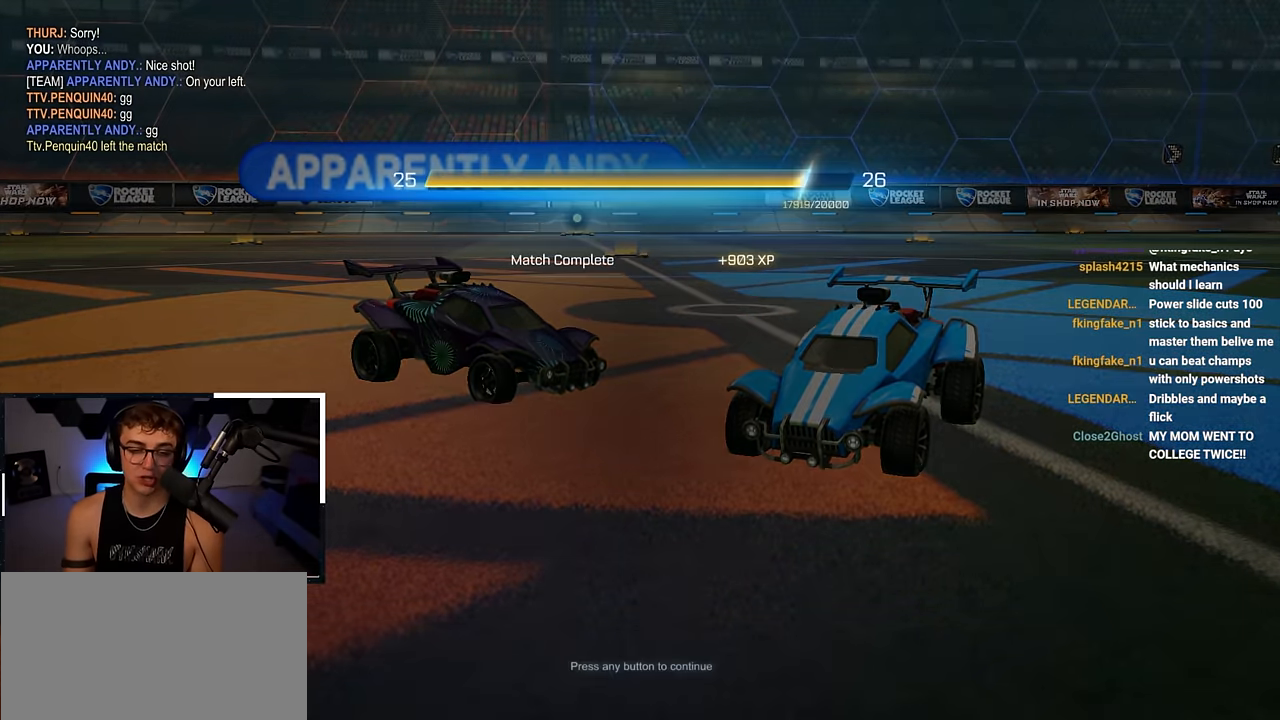
{"buttons": [], "left_stick": "center", "right_stick": "center", "events": [[267, "CROSS", "down"], [367, "CROSS", "up"]]}
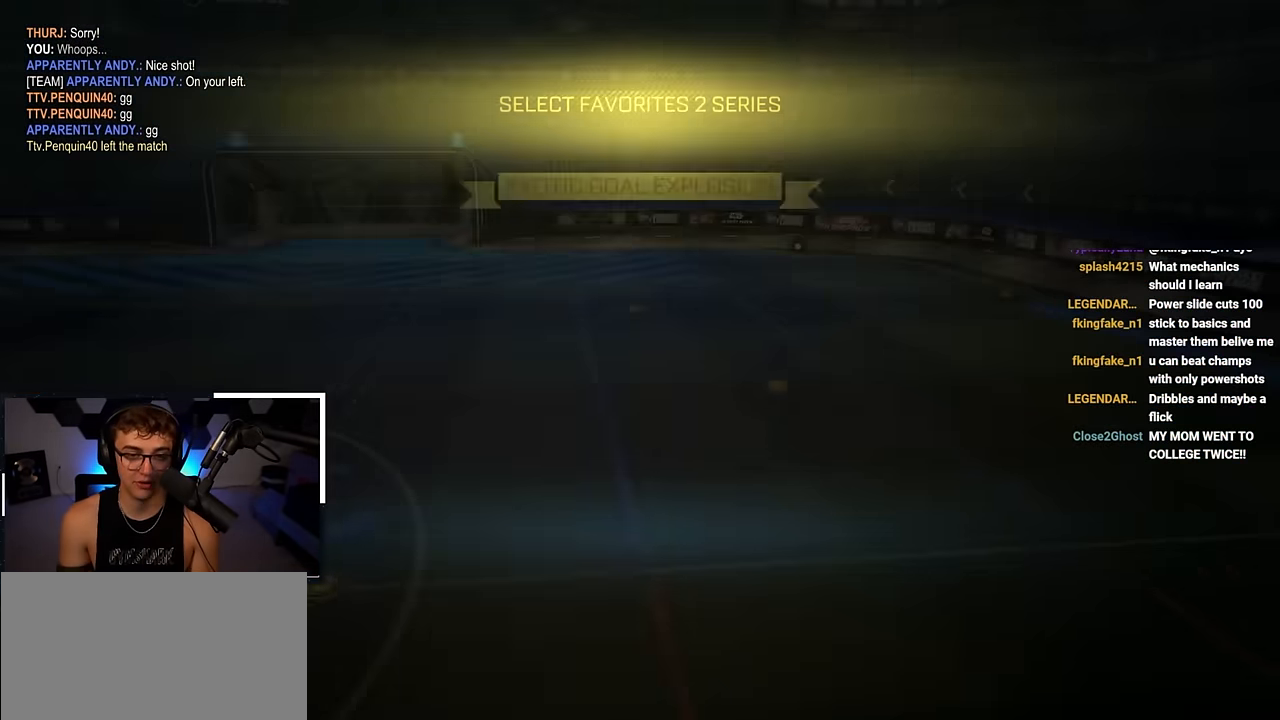
{"buttons": [], "left_stick": "center", "right_stick": "center", "events": []}
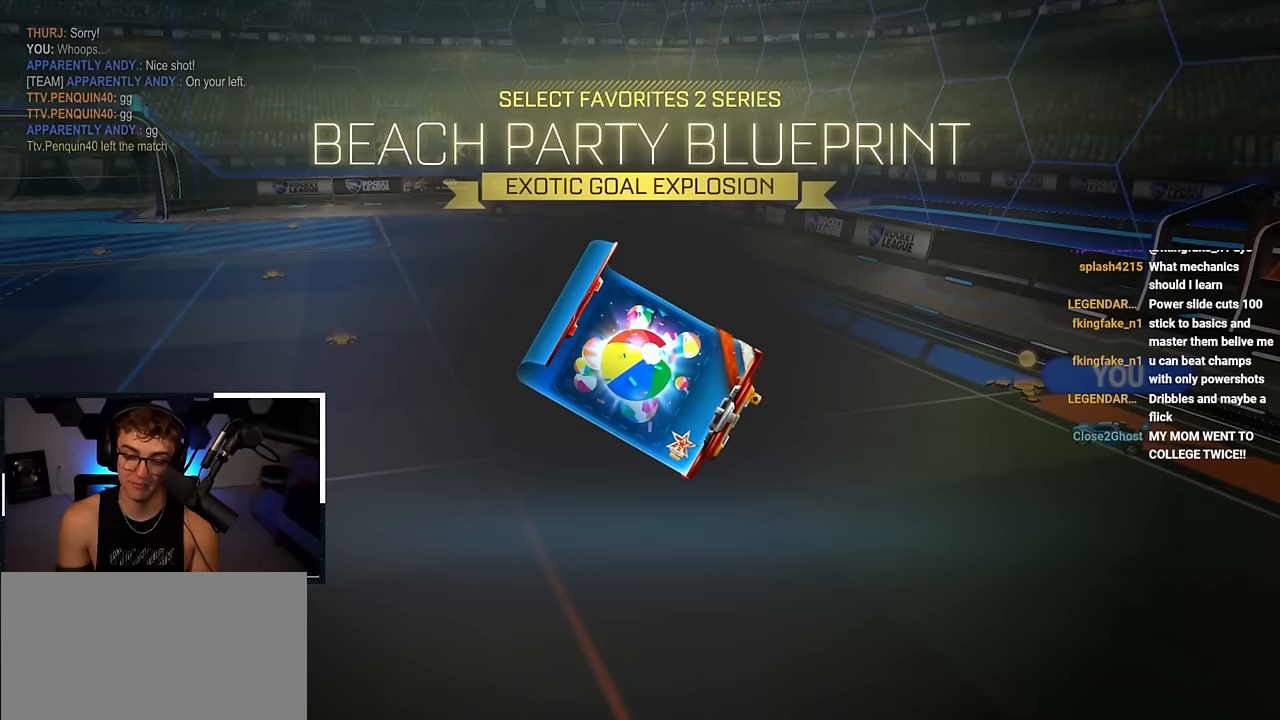
{"buttons": [], "left_stick": "center", "right_stick": "center", "events": []}
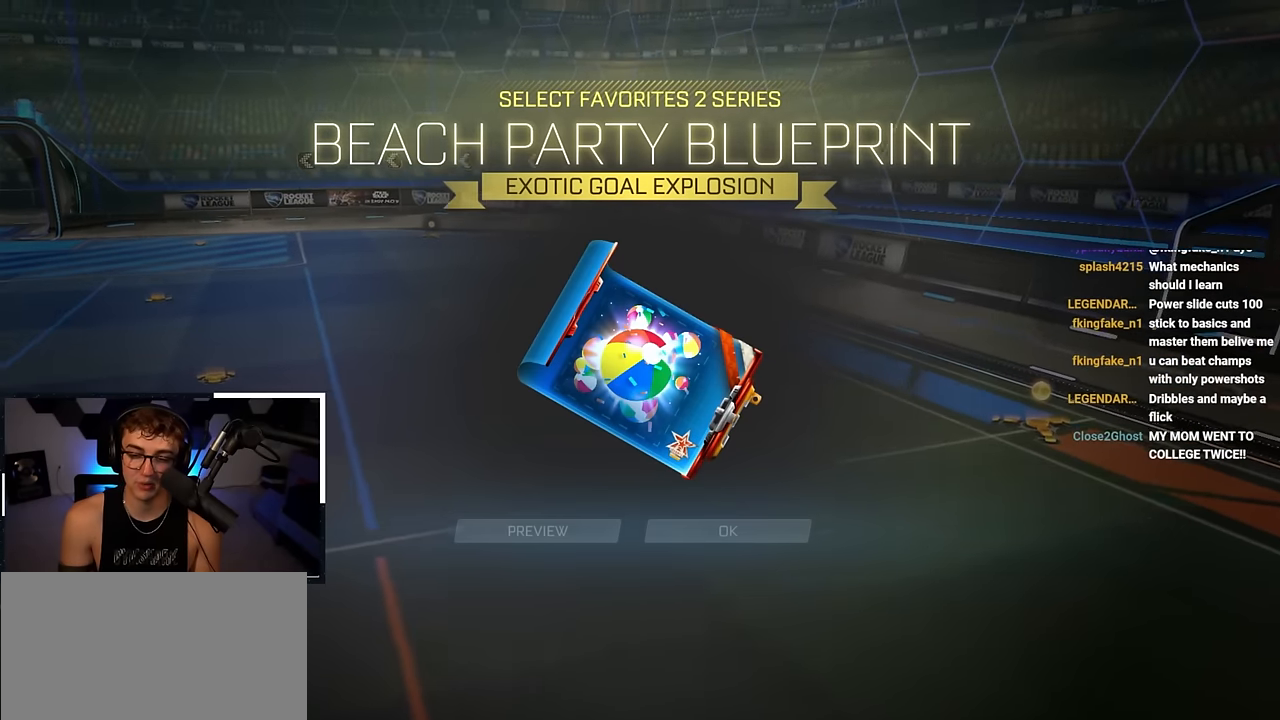
{"buttons": [], "left_stick": "center", "right_stick": "center", "events": []}
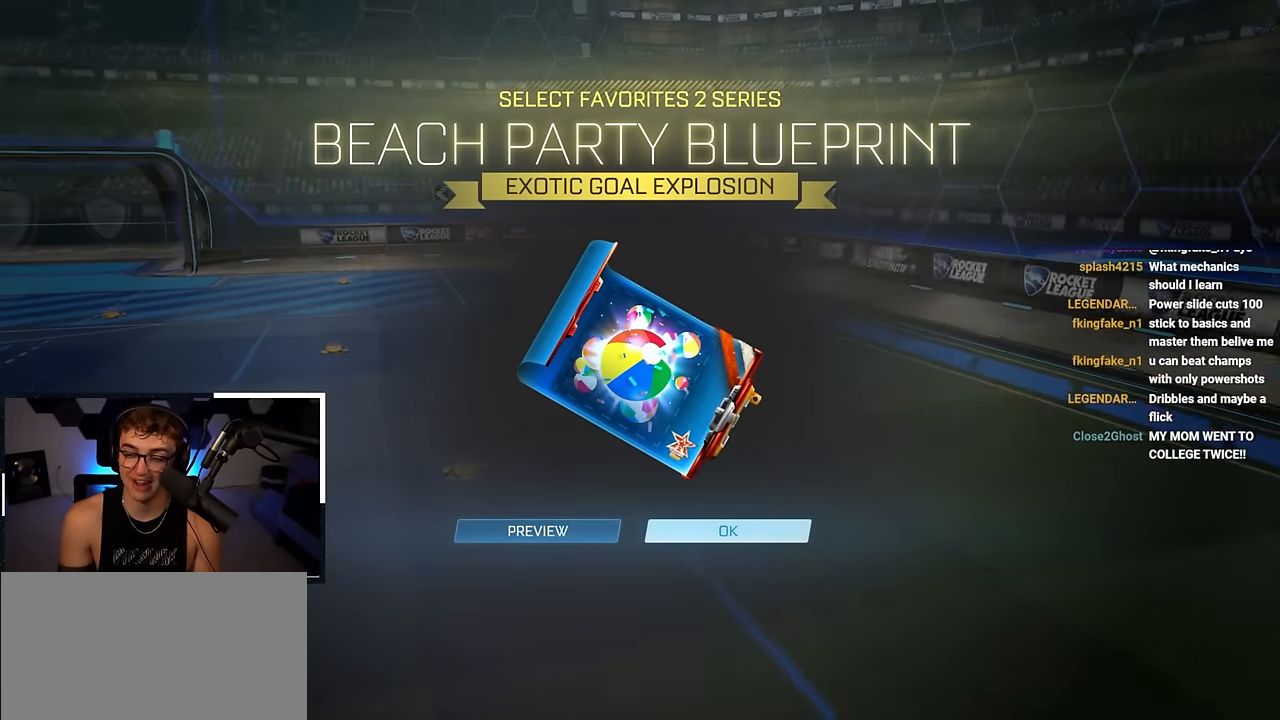
{"buttons": [], "left_stick": "down-right", "right_stick": "center", "events": [[267, "left_stick", "down-right"]]}
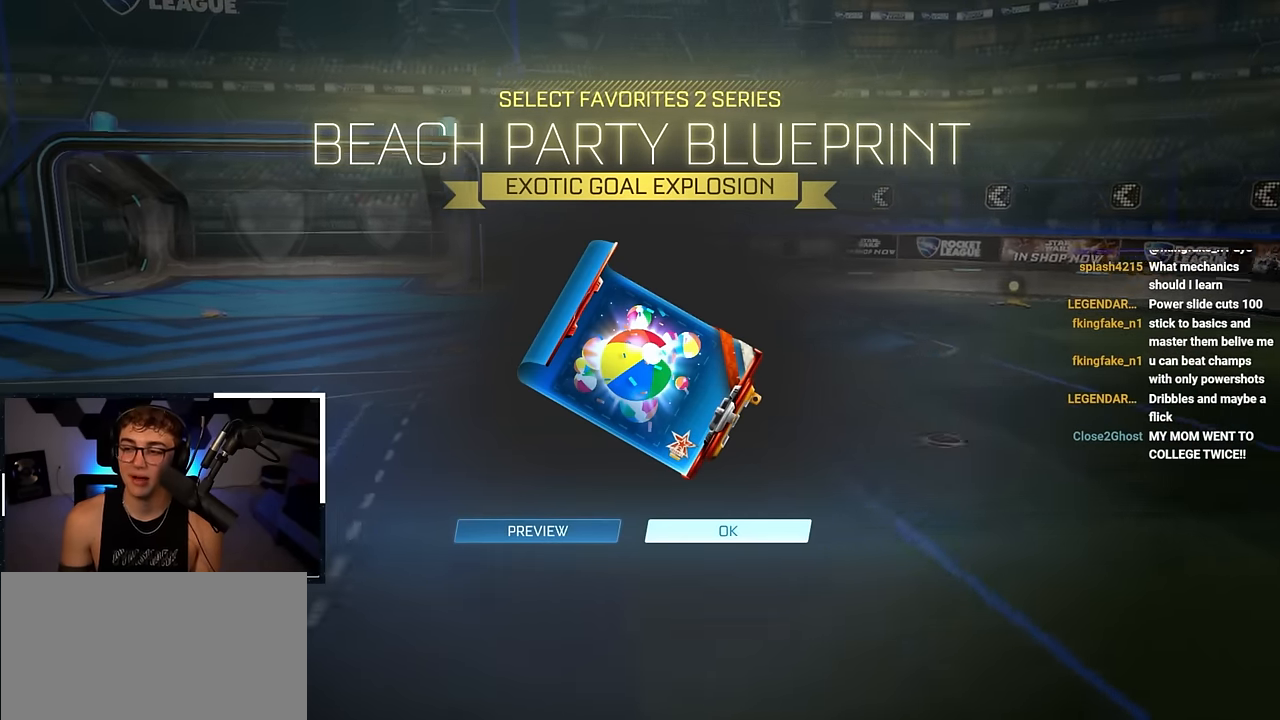
{"buttons": [], "left_stick": "down", "right_stick": "center", "events": [[33, "left_stick", "center"], [100, "left_stick", "up-left"], [200, "left_stick", "center"], [433, "left_stick", "down"]]}